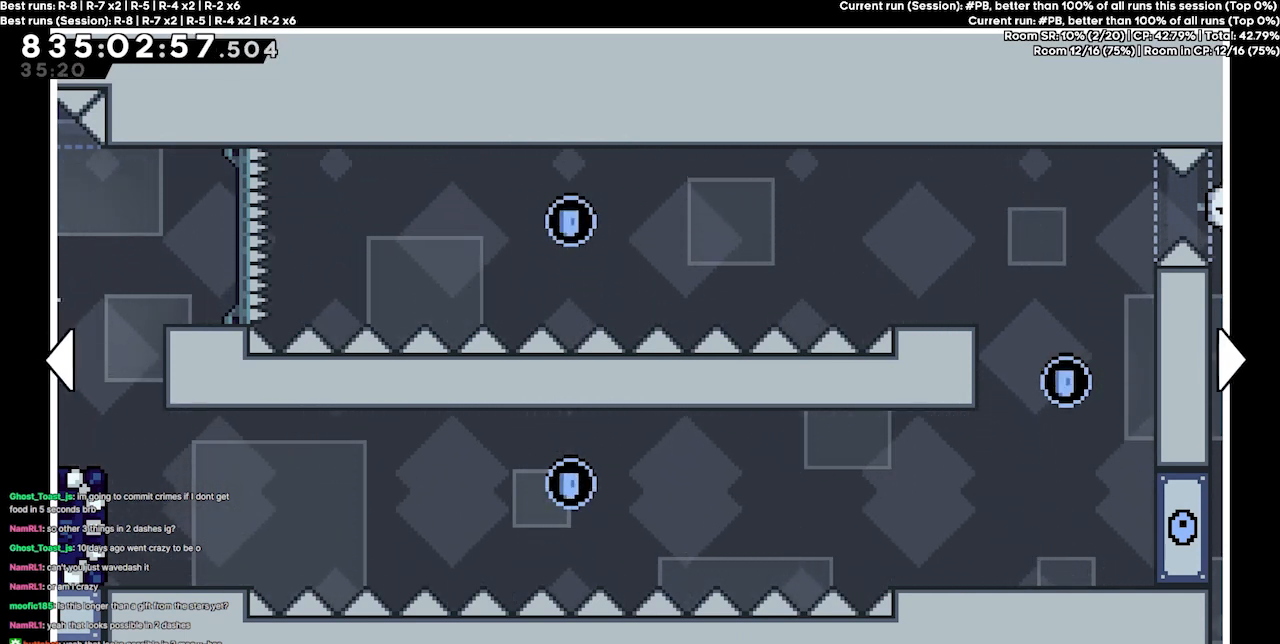
Gameplay with keyboard; each line is a JSON object with the keys held at the frame after it. "events" lists presses ("down") and releases ("up") of "dash", "demo", "demo2", "down", "grab", "jump", "jump2", "jump3", "jump4", "jump5", "left", "right" and "up" between this image and that frame as [ms after this image, input, new state], when the widget could be followed in between. No other keys are recorded. Mouse input is not recorded. Key names are as the overlay labels them; some are game actions (e.g. jump) rather than physical keys.
{"keys": ["right"], "events": [[400, "right", "down"]]}
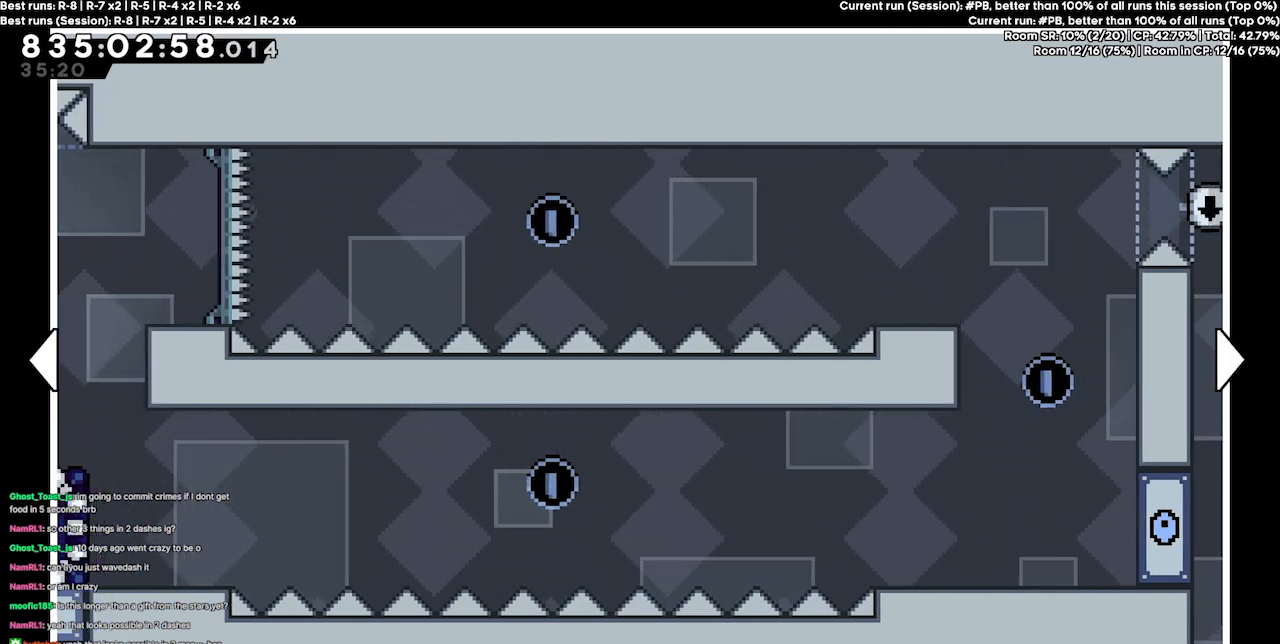
{"keys": [], "events": [[200, "right", "up"]]}
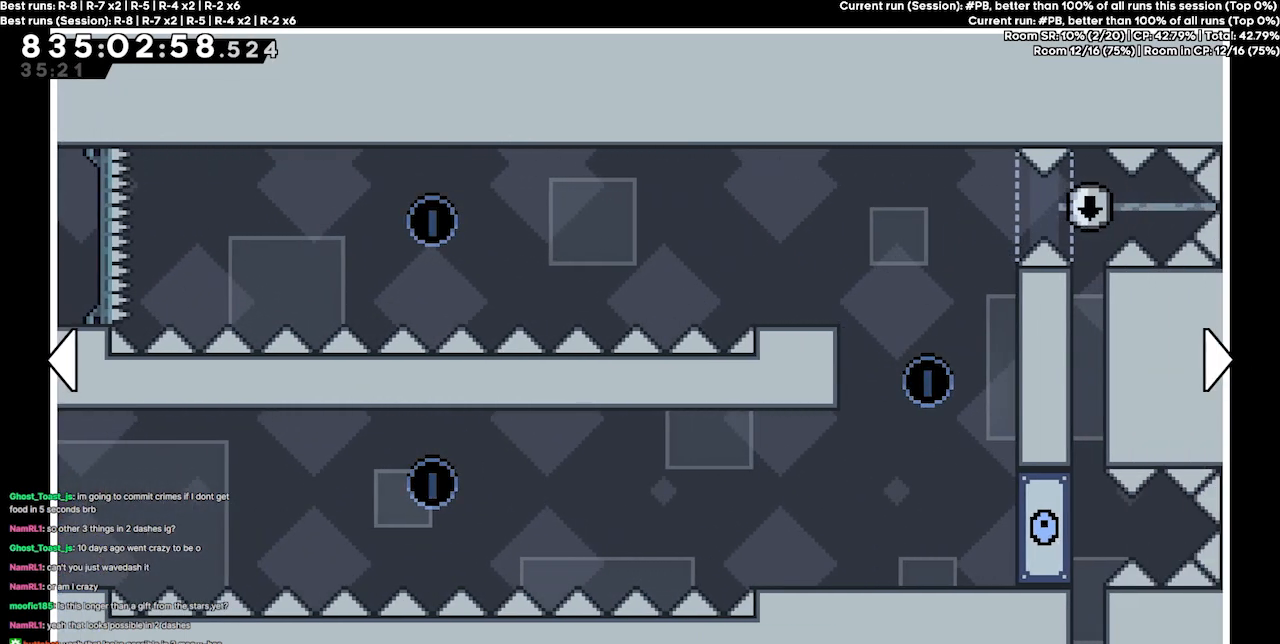
{"keys": [], "events": []}
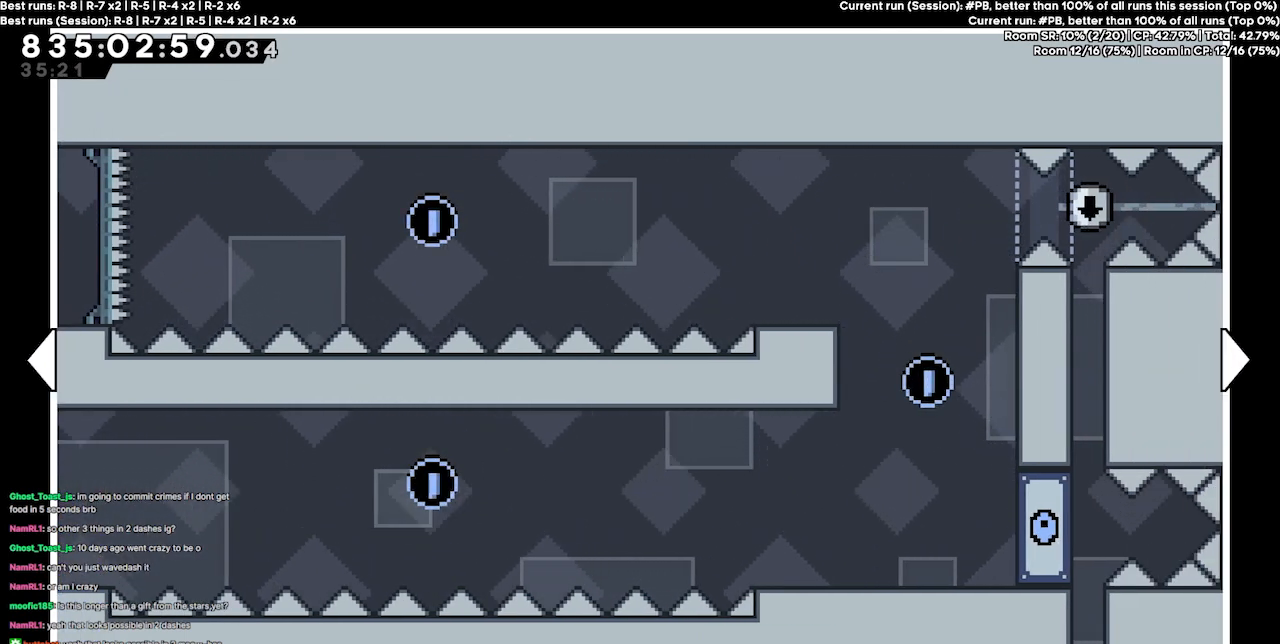
{"keys": [], "events": []}
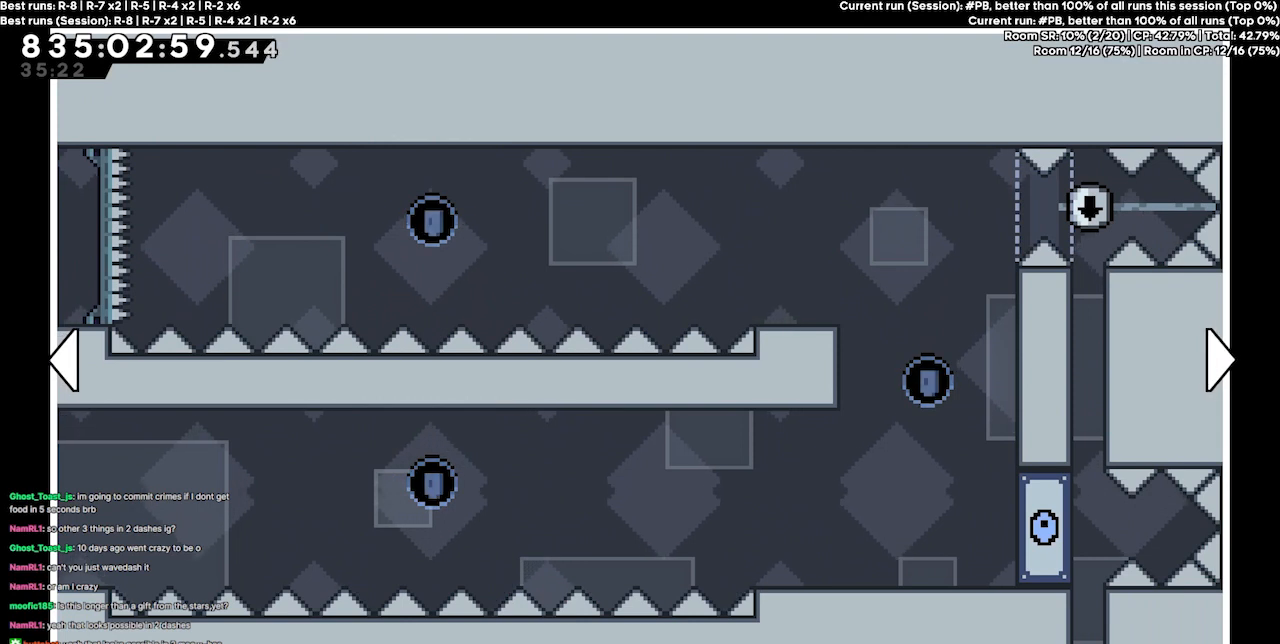
{"keys": ["left"], "events": [[400, "left", "down"]]}
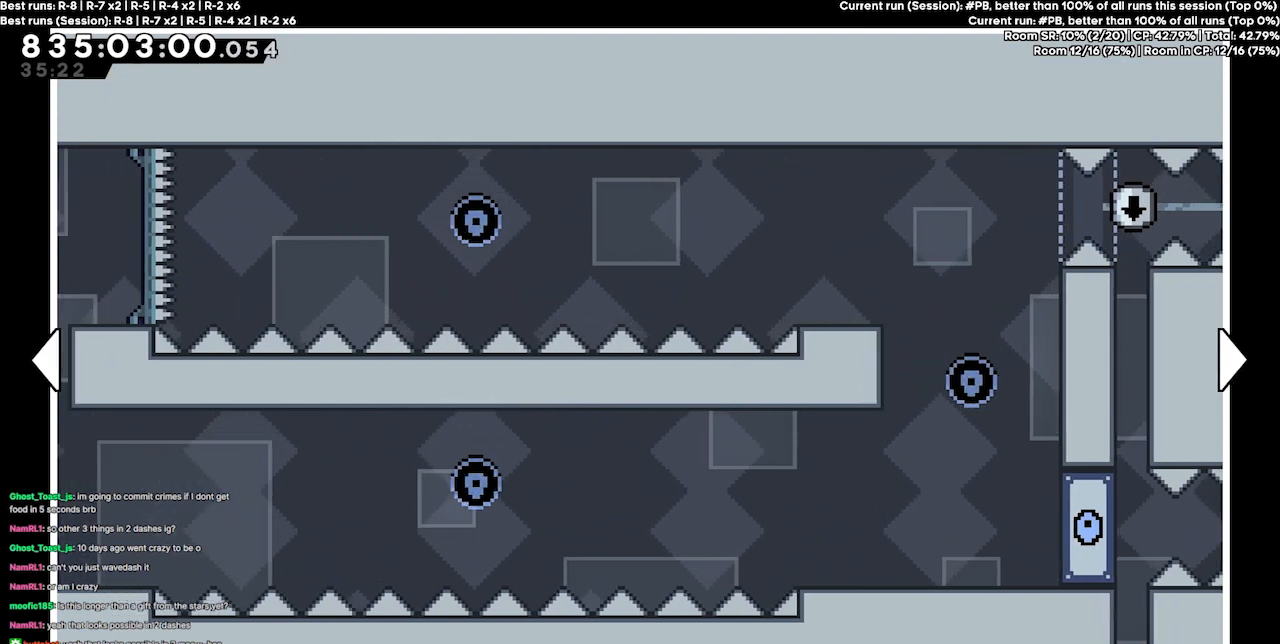
{"keys": [], "events": [[67, "left", "up"]]}